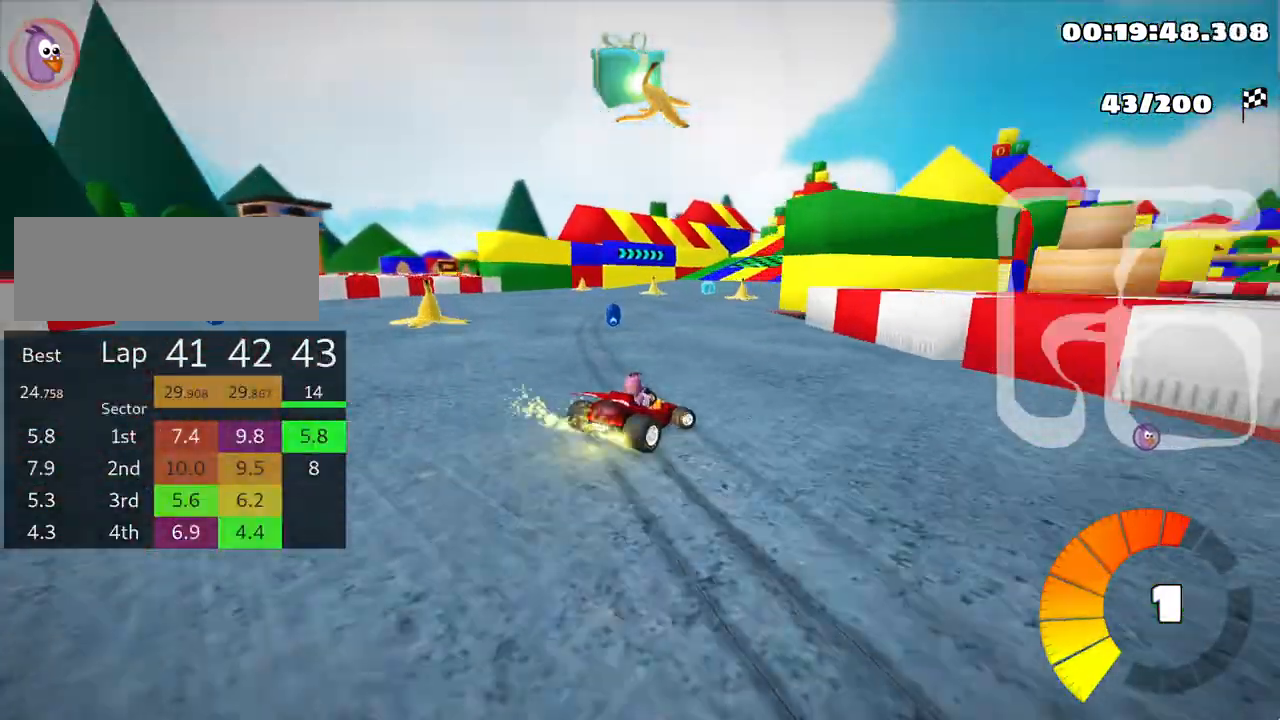
Gameplay with keyboard; each line is a JSON object with the keys held at the frame after it. "events" lists presses ("down") and releases ("up") of "down", "fire", "left", "look", "nitro", "right", "skid" and "up" between this image and that frame as [ms after this image, input, new state], when the widget could be followed in between. No other keys are recorded. Mouse input is not recorded. Key names are as the overlay labels them; some are game actions (e.g. jump) rather than physical keys.
{"keys": ["up"], "events": [[250, "right", "up"], [300, "skid", "up"]]}
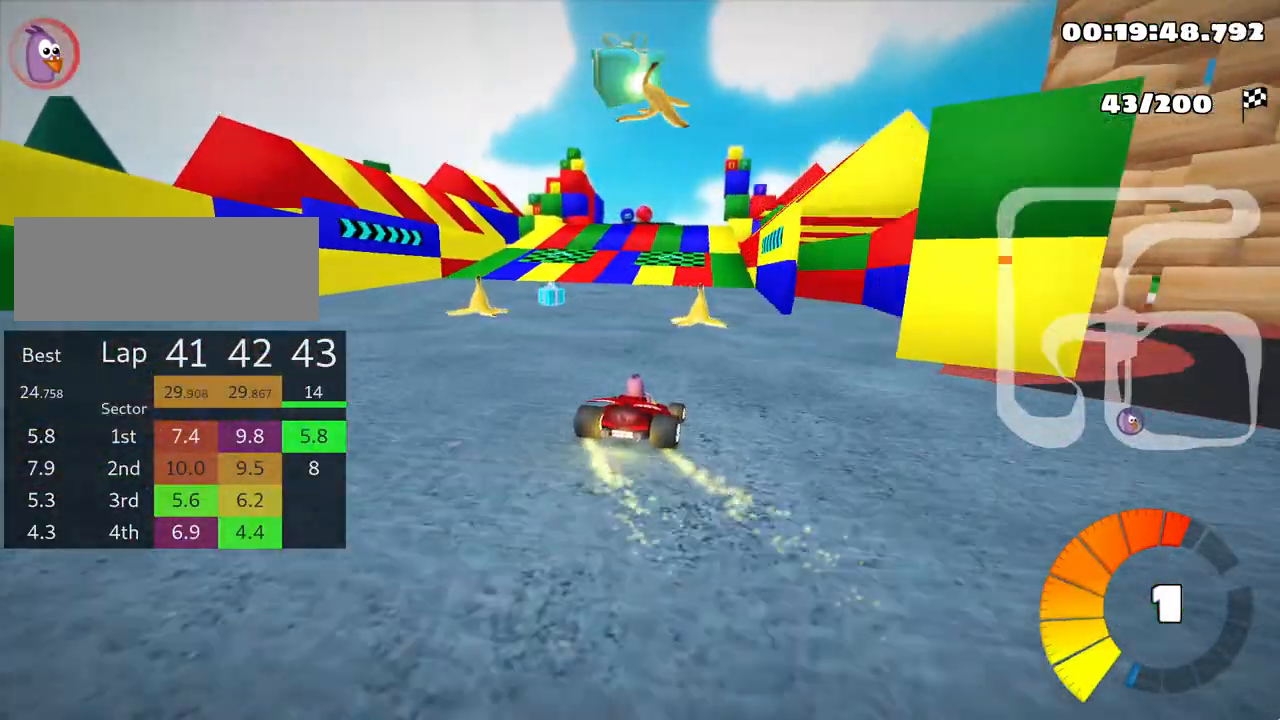
{"keys": ["left", "up"], "events": [[450, "left", "down"]]}
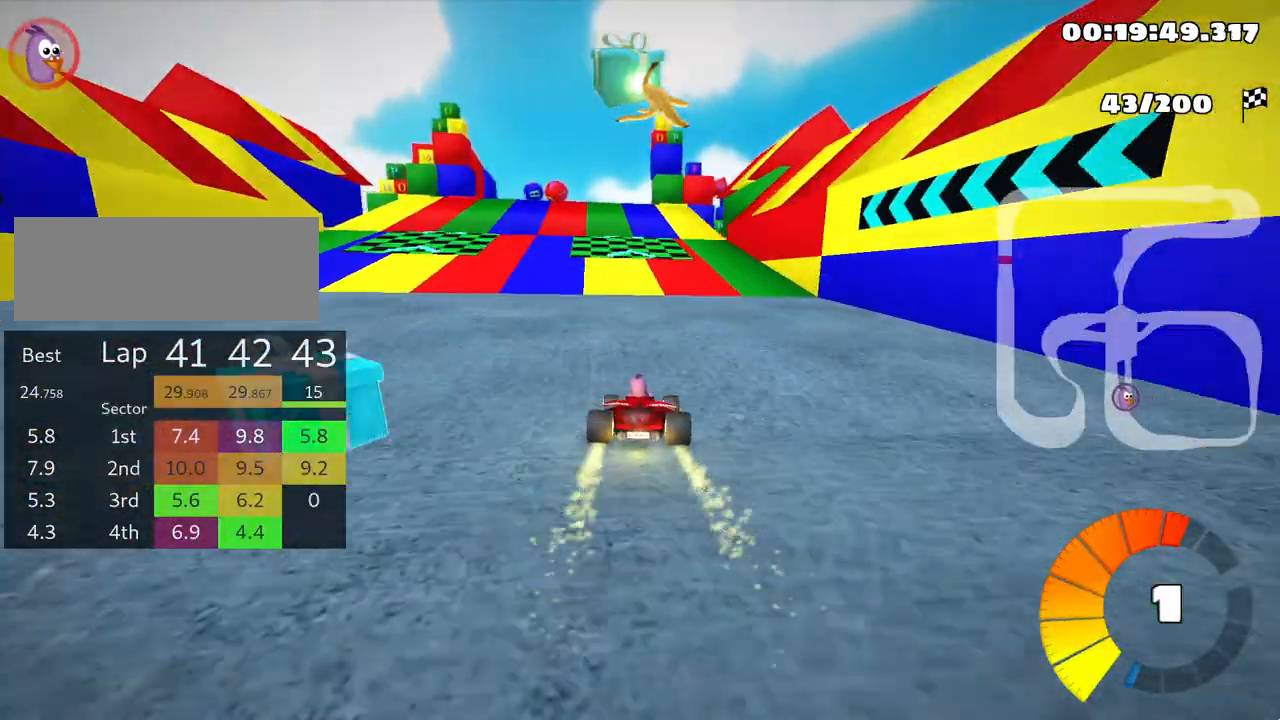
{"keys": ["right", "skid", "up"], "events": [[300, "left", "up"], [367, "skid", "down"], [400, "right", "down"]]}
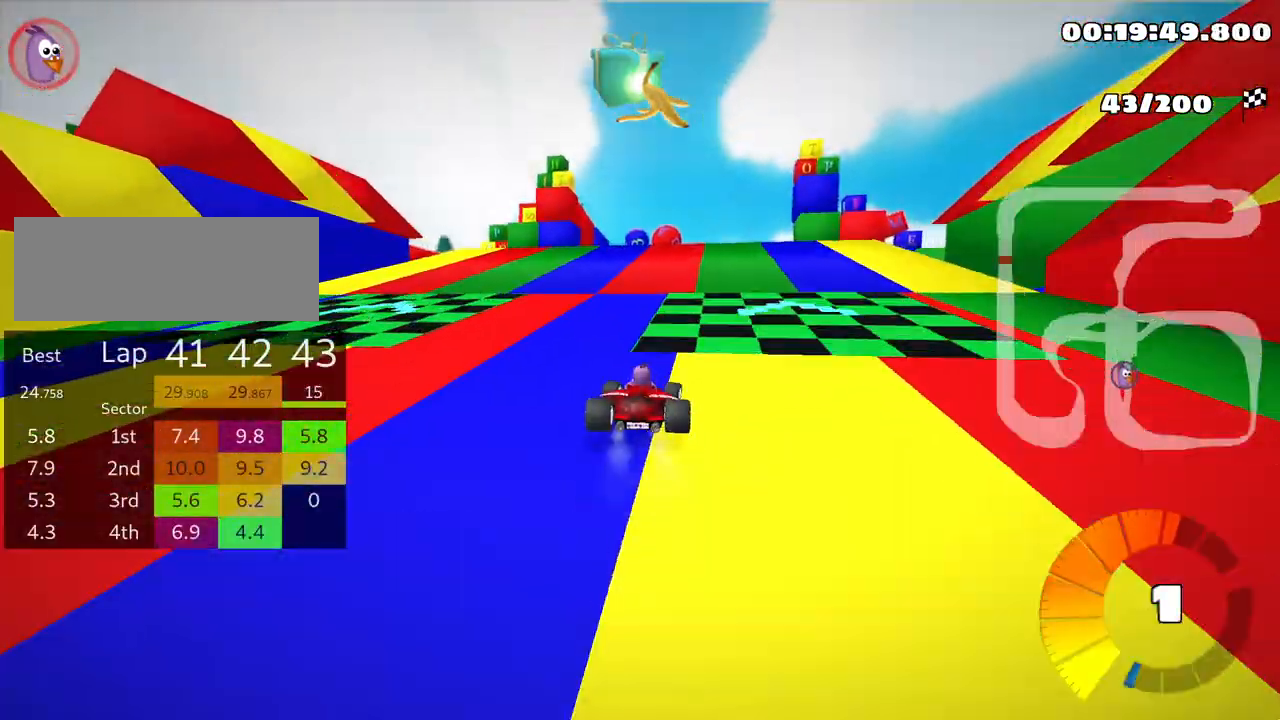
{"keys": ["left", "skid", "up"], "events": [[167, "right", "up"], [183, "left", "down"]]}
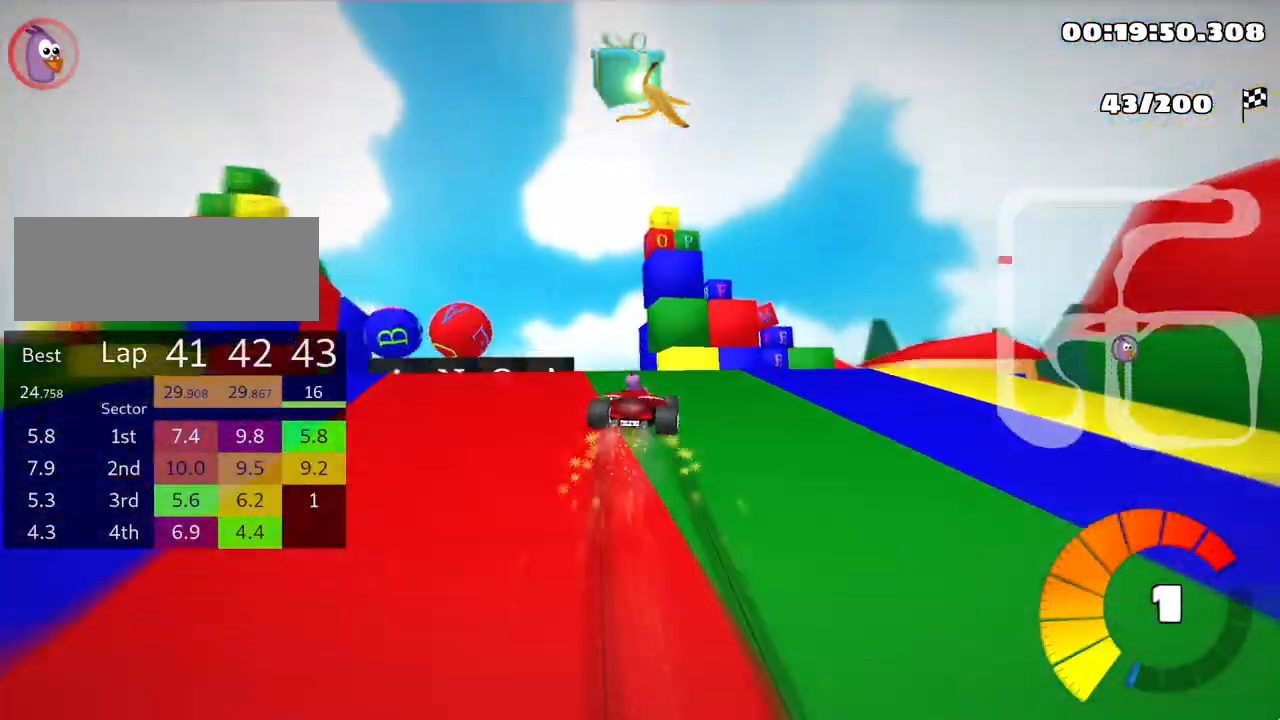
{"keys": ["left", "skid", "up"], "events": []}
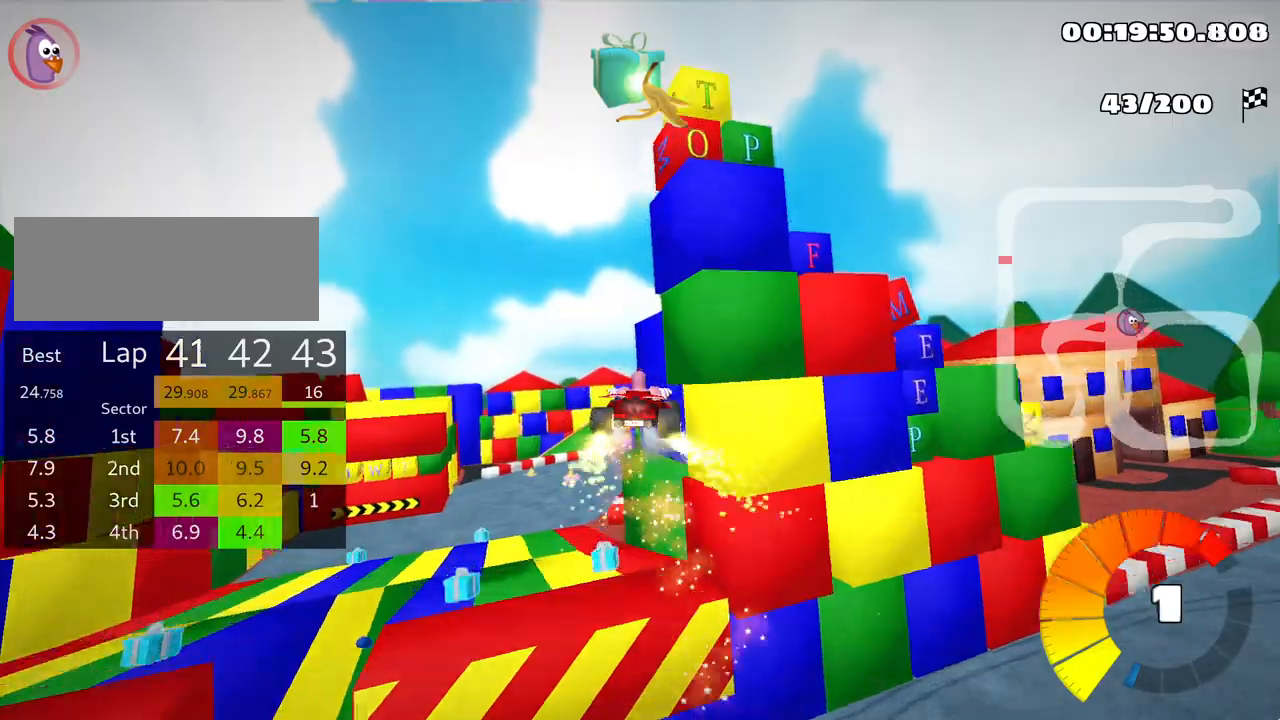
{"keys": ["right", "skid", "up"], "events": [[33, "right", "down"], [117, "left", "up"]]}
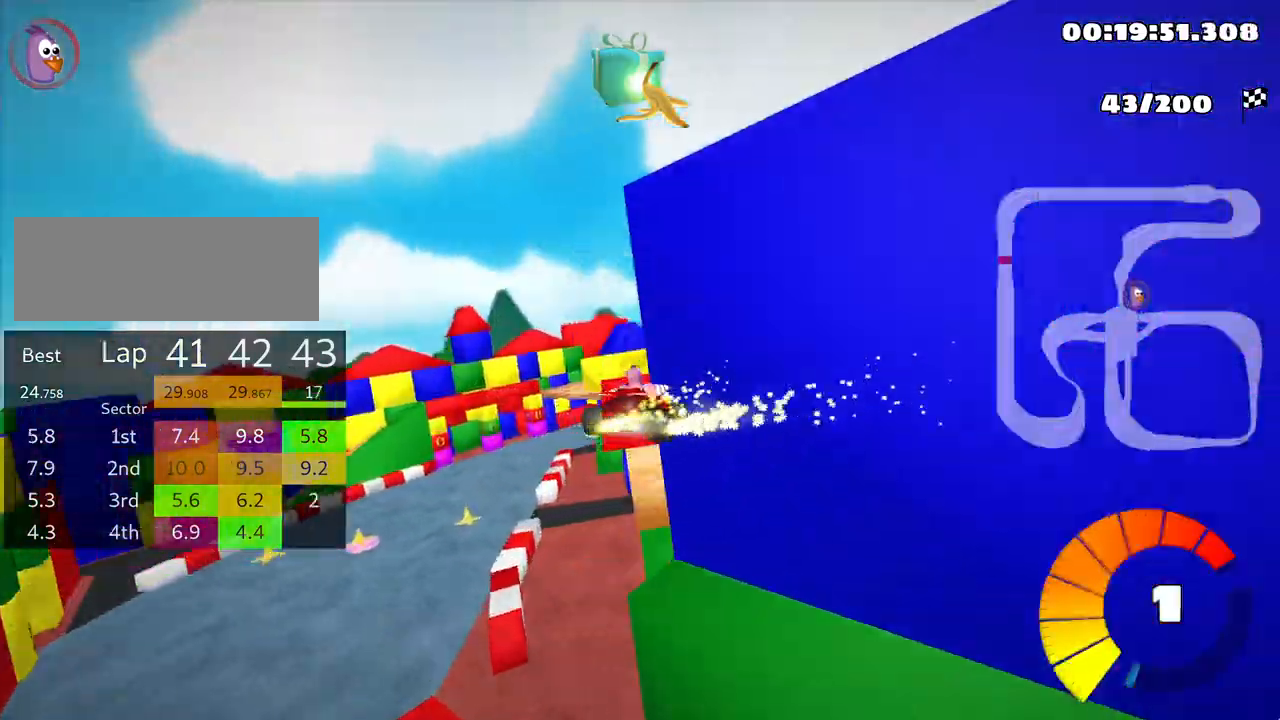
{"keys": ["right", "skid", "up"], "events": []}
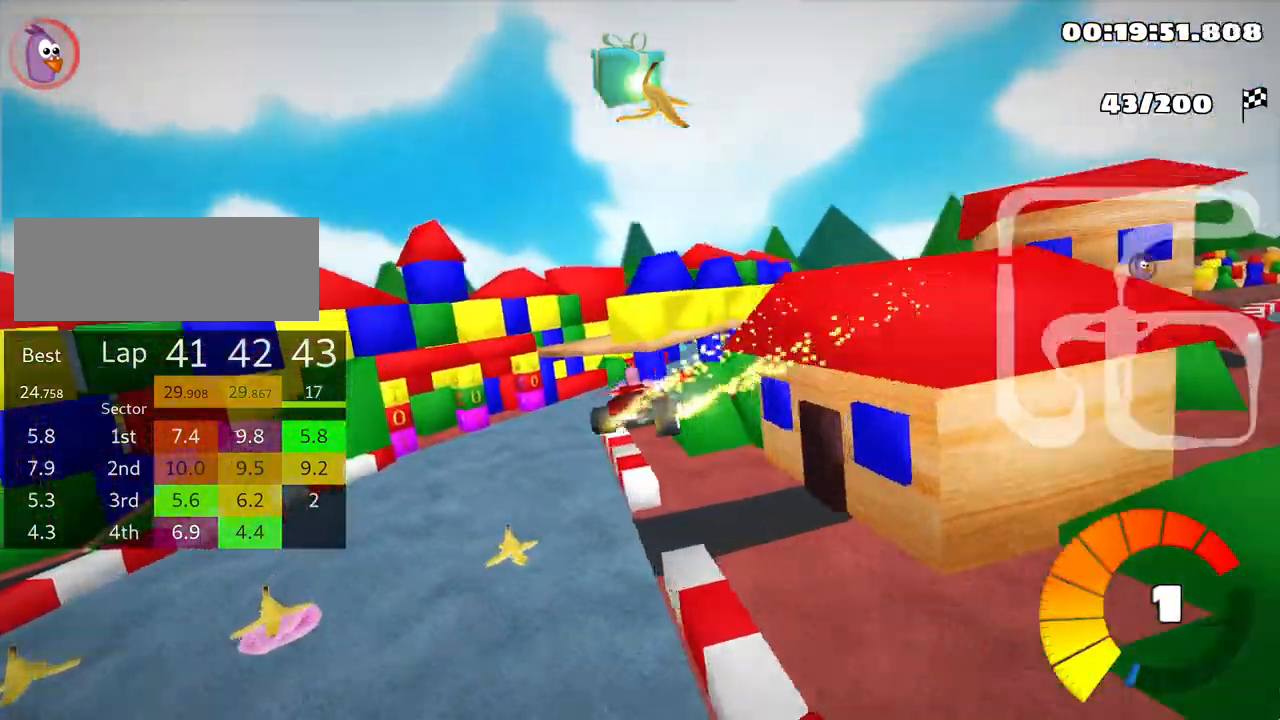
{"keys": ["nitro", "right", "up"], "events": [[400, "skid", "up"], [433, "nitro", "down"]]}
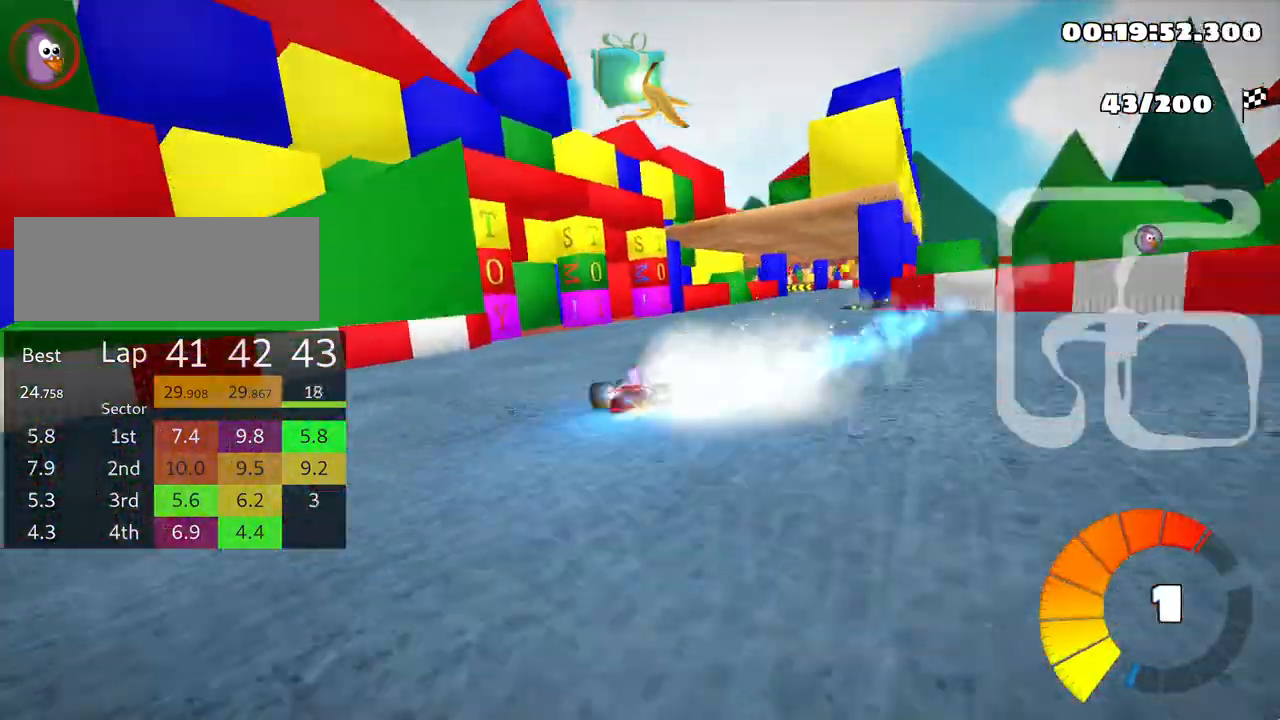
{"keys": ["right", "up"], "events": [[17, "nitro", "up"]]}
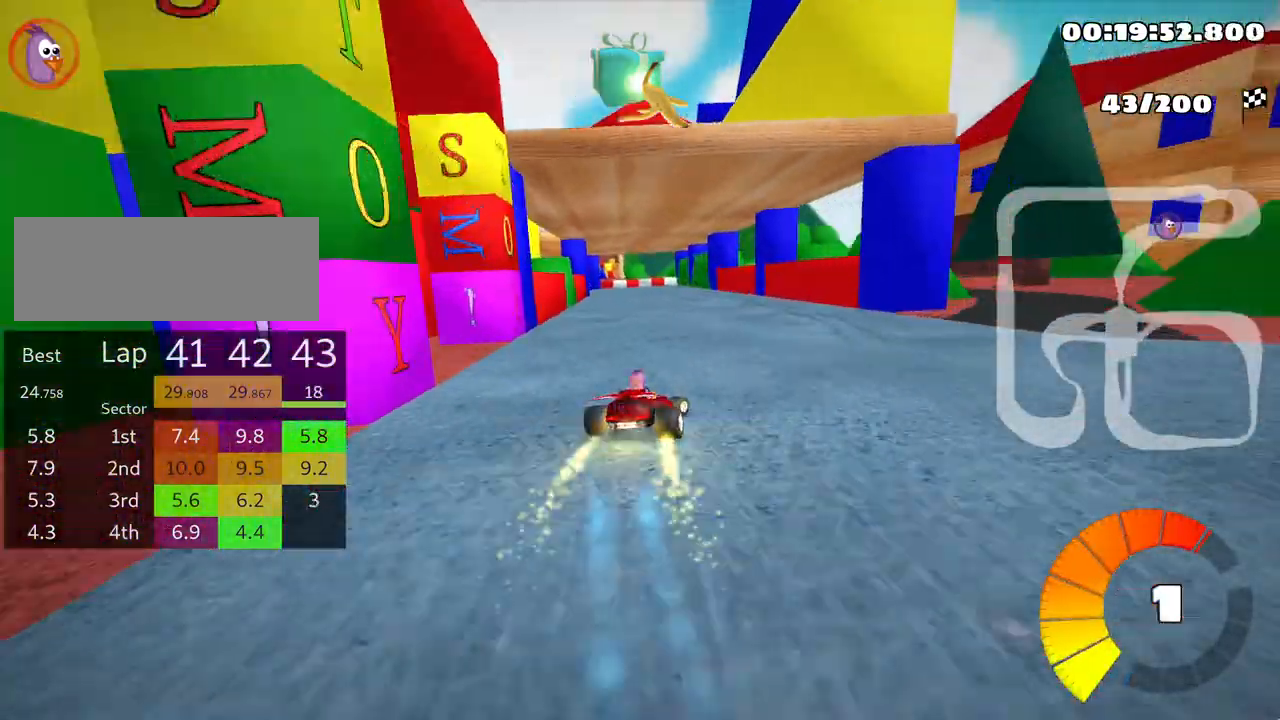
{"keys": ["left", "skid", "up"], "events": [[50, "right", "up"], [100, "left", "down"], [117, "skid", "down"]]}
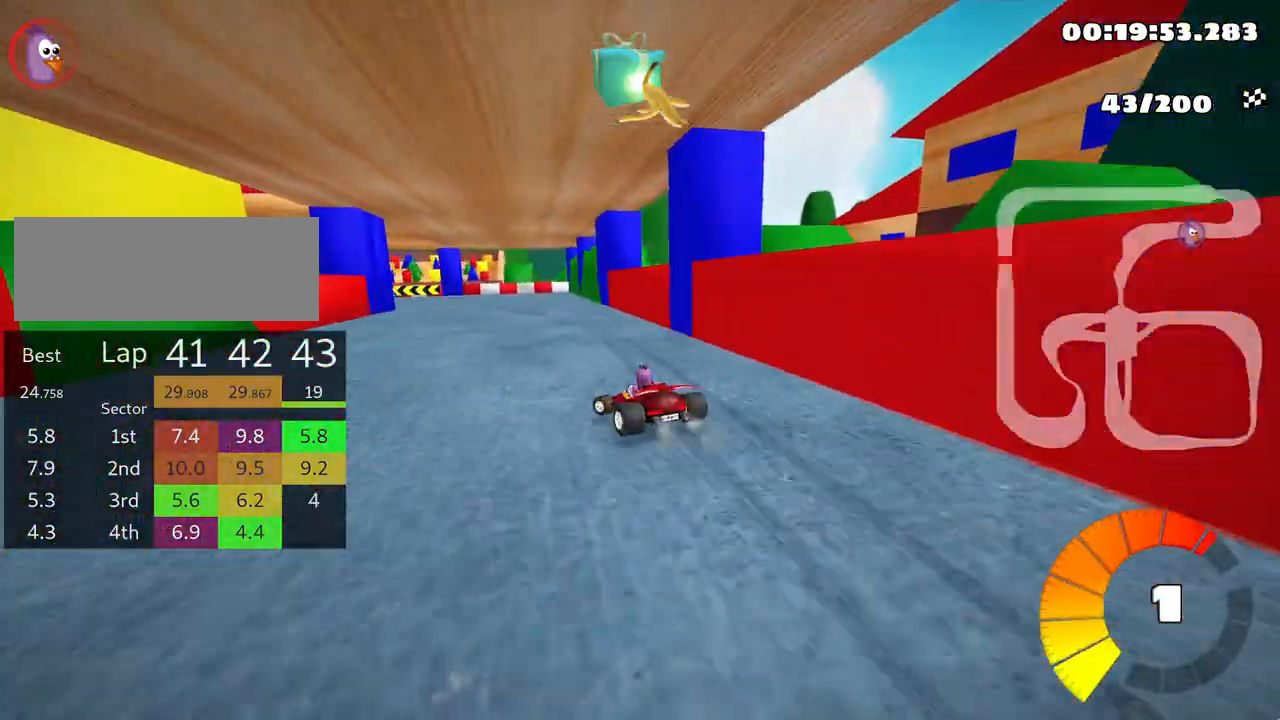
{"keys": ["left", "up"], "events": [[500, "skid", "up"]]}
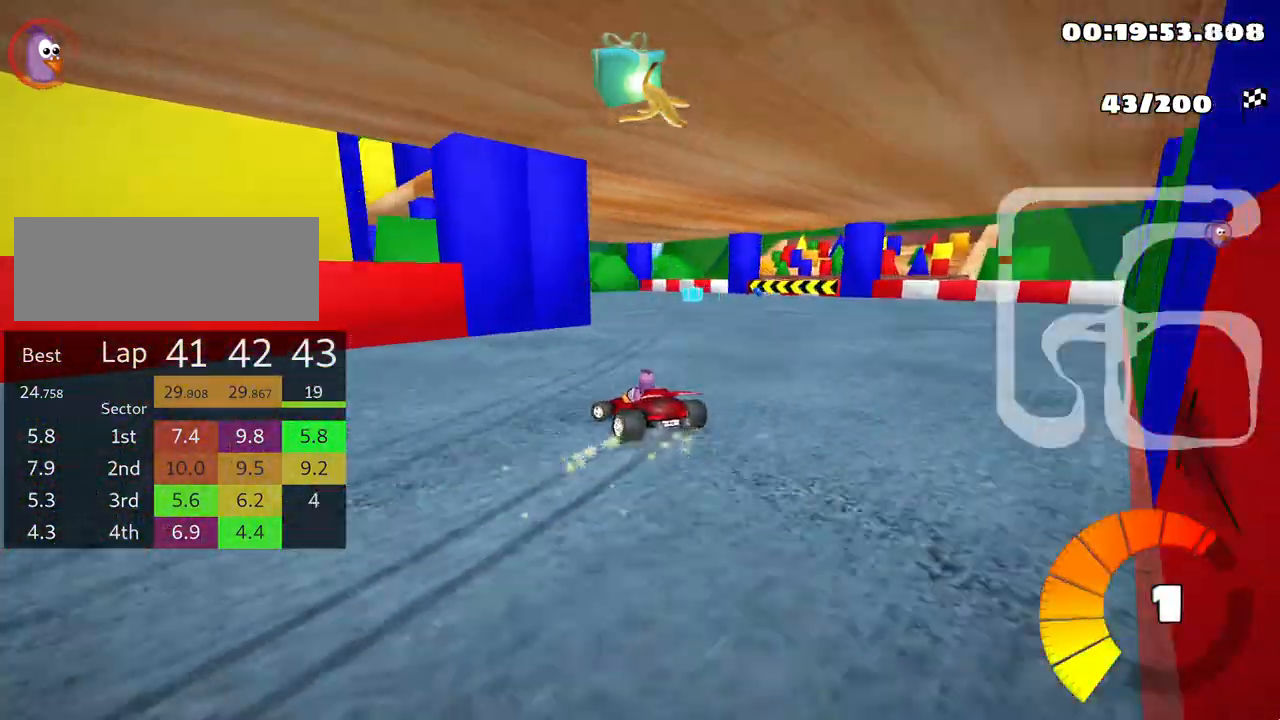
{"keys": ["left", "up"], "events": []}
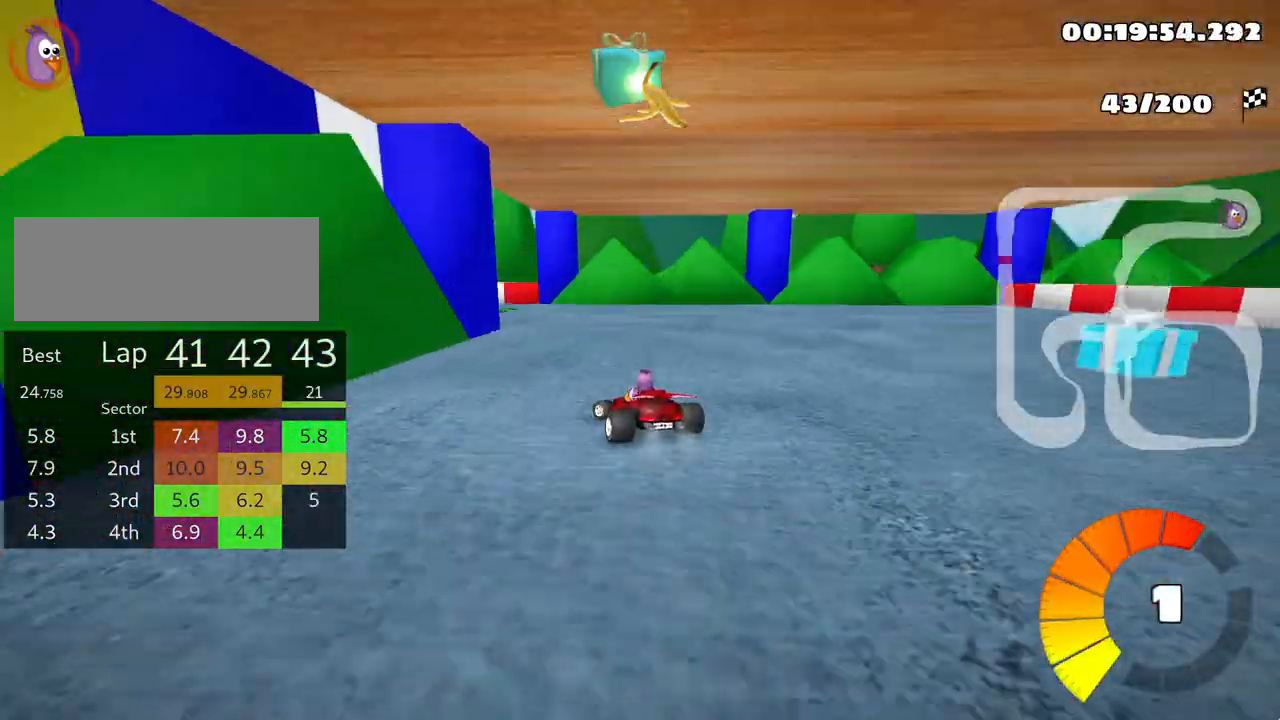
{"keys": ["left", "skid", "up"], "events": [[33, "skid", "down"], [283, "nitro", "down"], [417, "nitro", "up"]]}
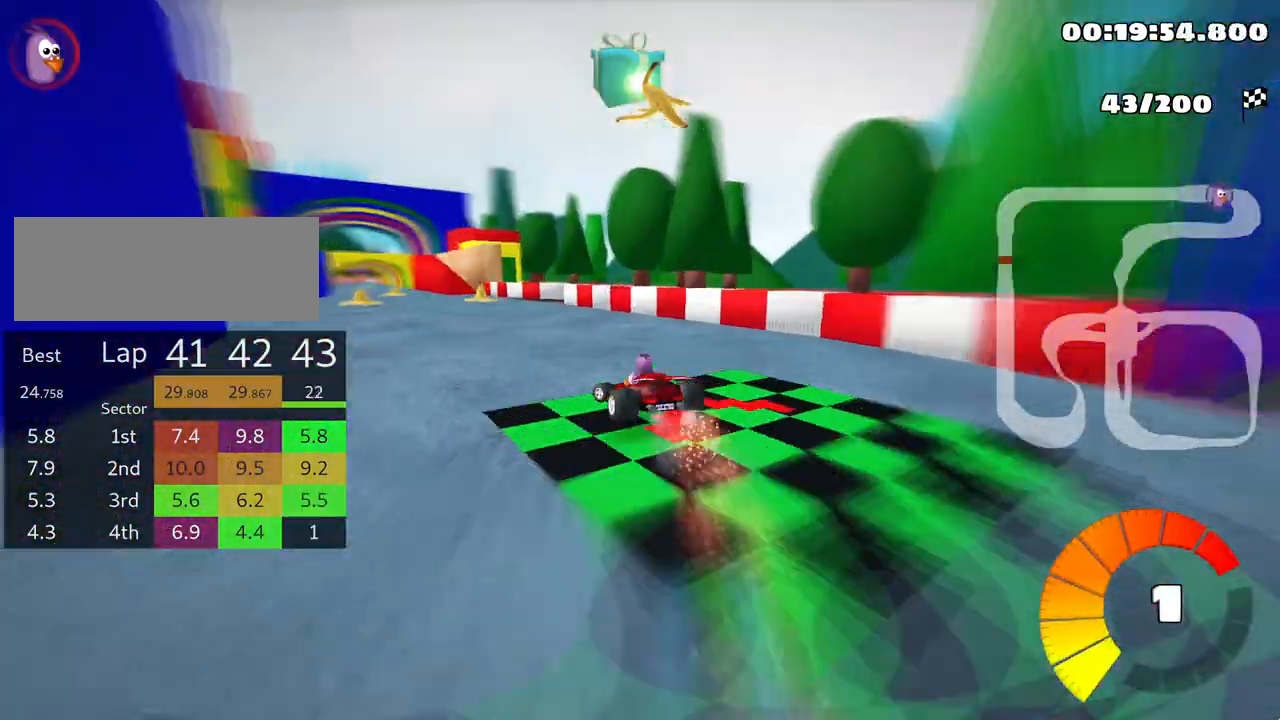
{"keys": ["up"], "events": [[117, "skid", "up"], [200, "left", "up"]]}
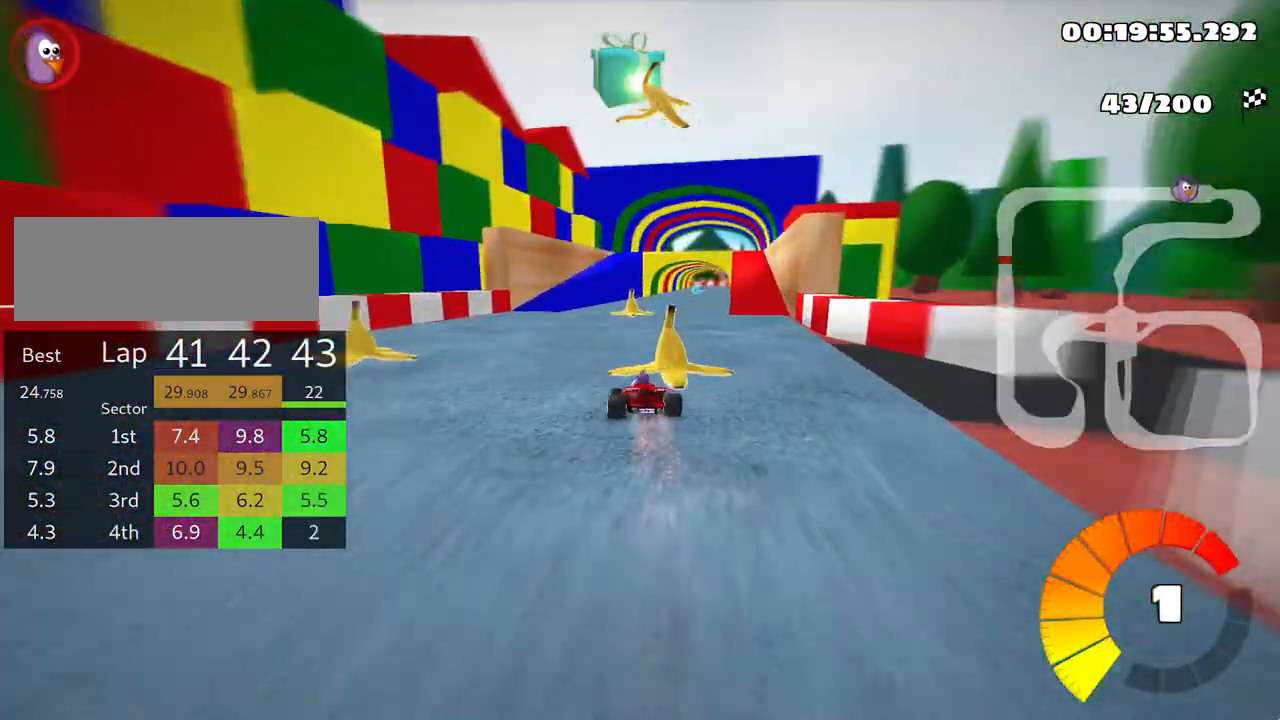
{"keys": ["left", "skid", "up"], "events": [[67, "right", "down"], [83, "skid", "down"], [217, "fire", "down"], [400, "fire", "up"], [450, "right", "up"], [467, "left", "down"]]}
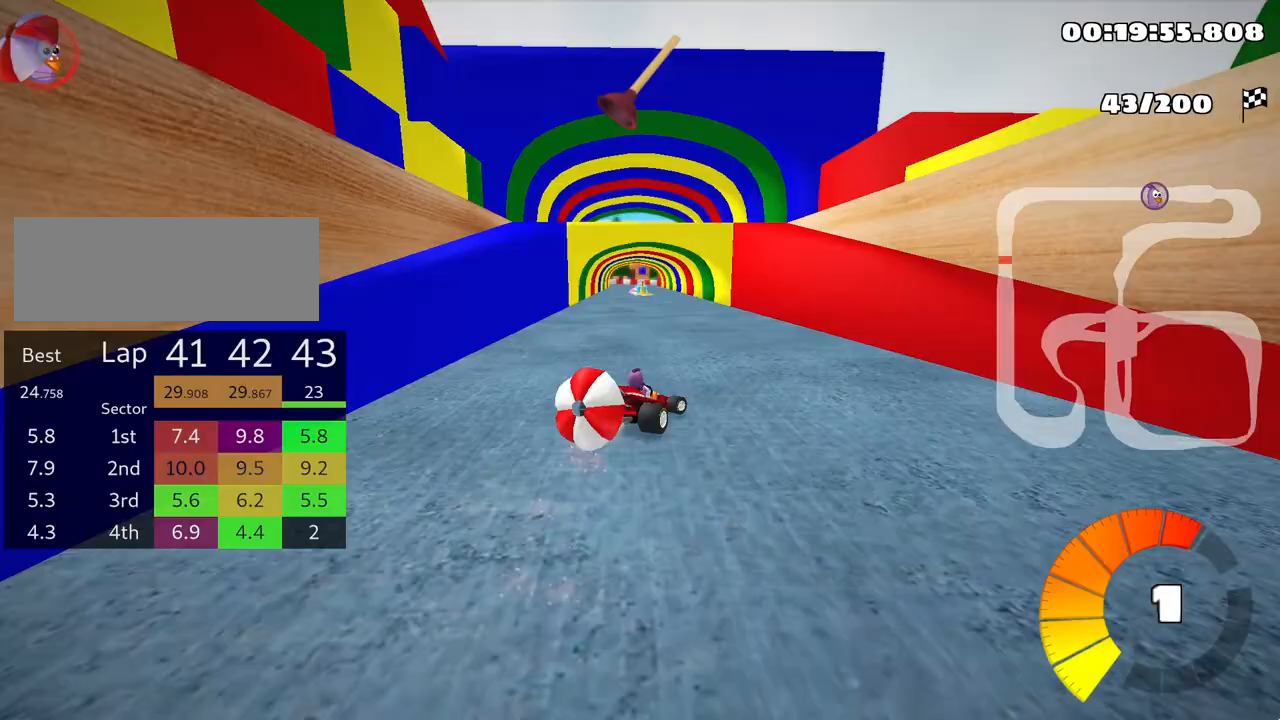
{"keys": ["down"]}
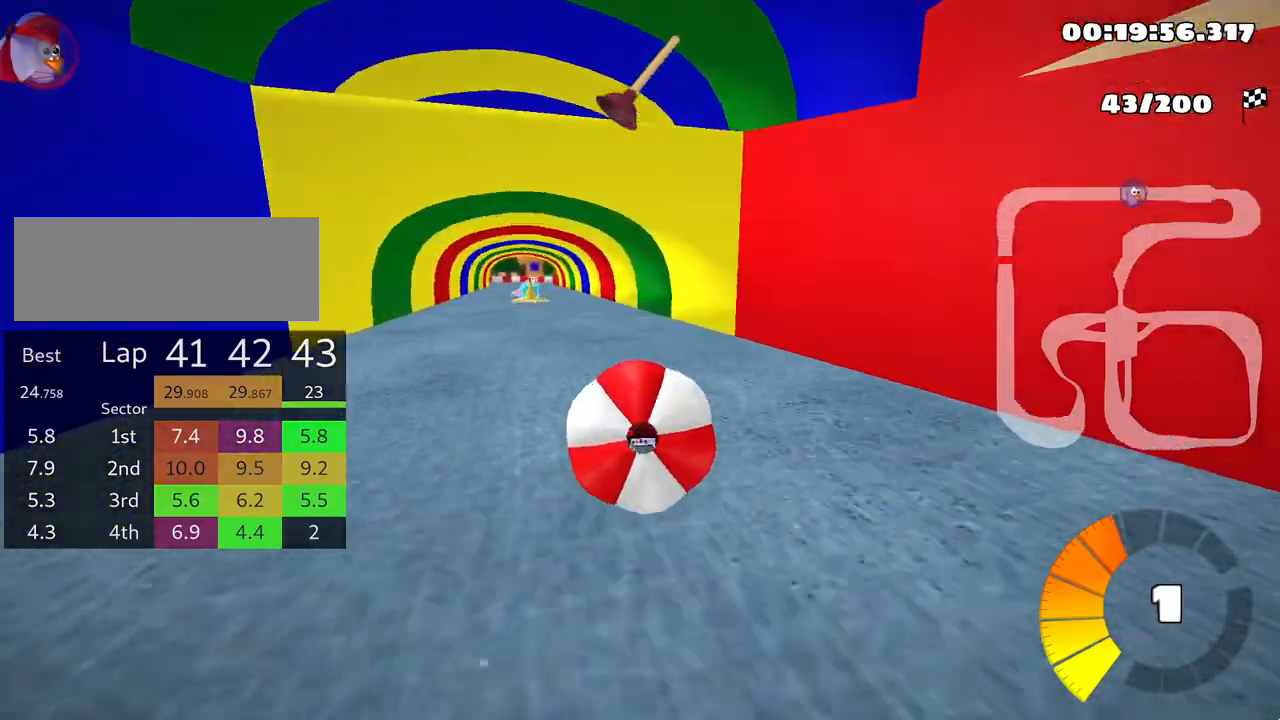
{"keys": ["fire", "up"], "events": [[350, "down", "up"], [400, "up", "down"], [483, "fire", "down"]]}
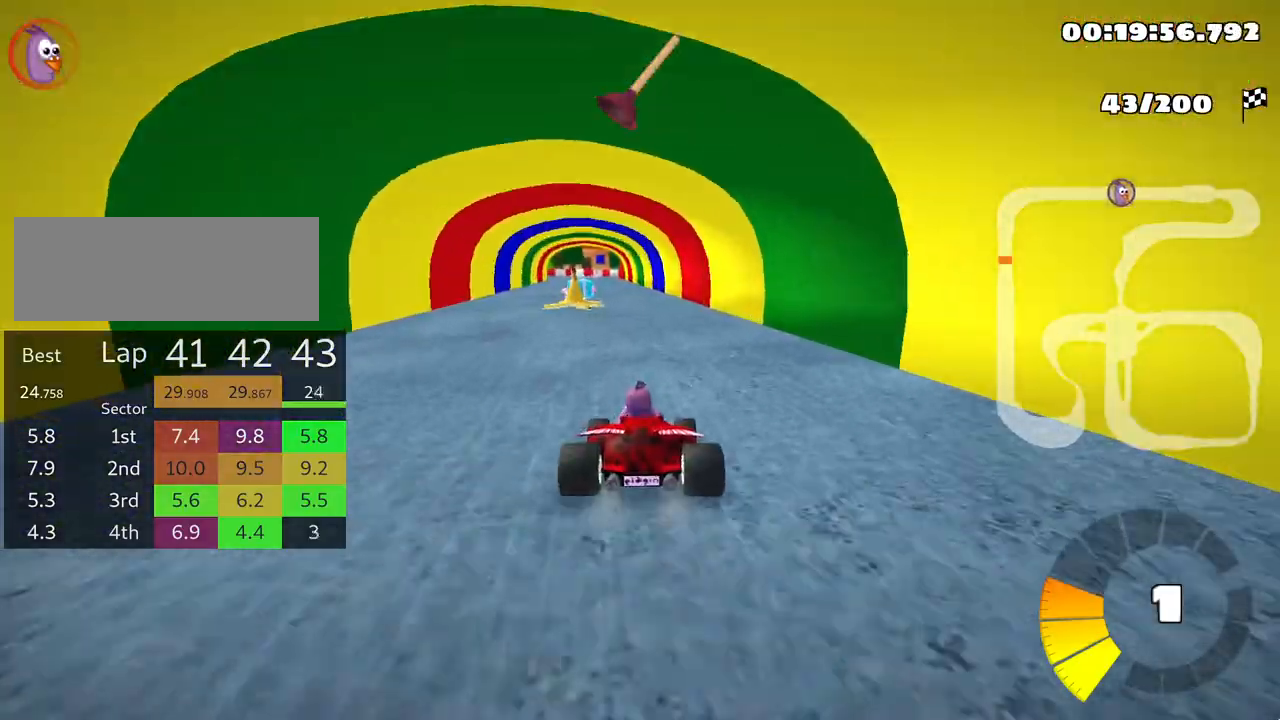
{"keys": ["left", "skid", "up"], "events": [[33, "right", "down"], [233, "fire", "up"], [283, "right", "up"], [317, "left", "down"], [333, "nitro", "down"], [333, "skid", "down"], [500, "nitro", "up"]]}
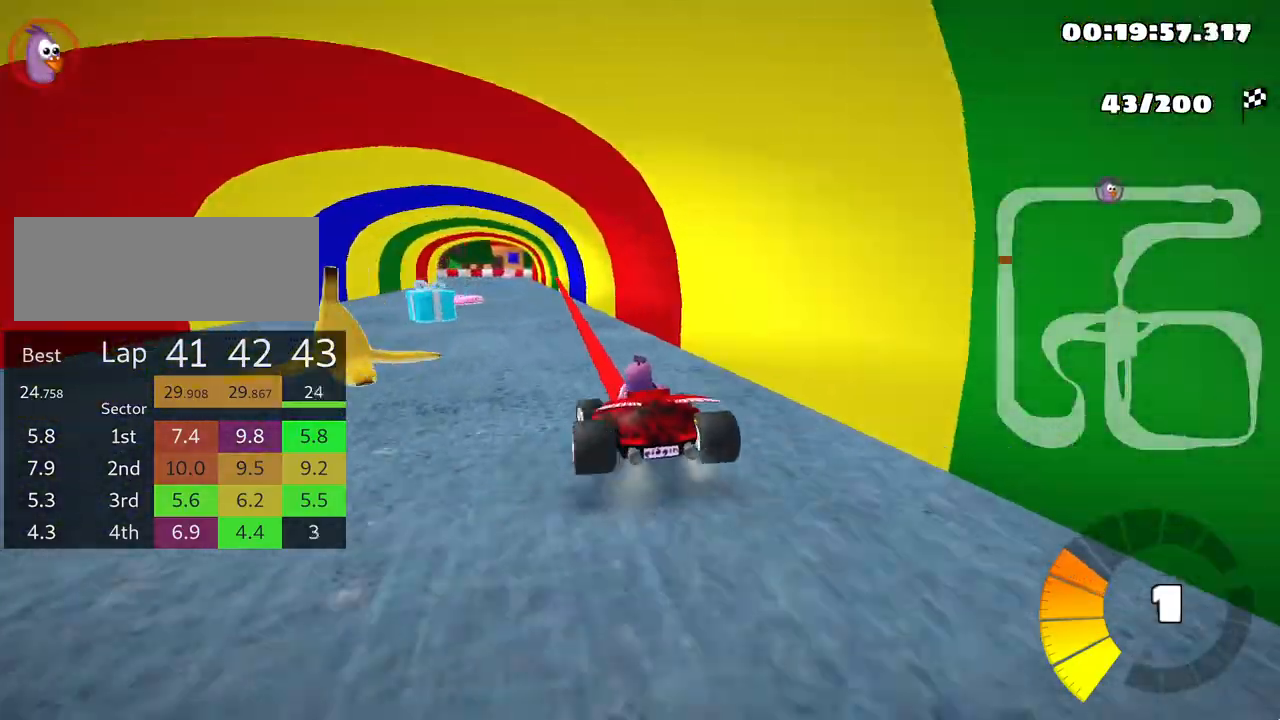
{"keys": ["right", "skid", "up"], "events": [[50, "right", "down"], [100, "left", "up"]]}
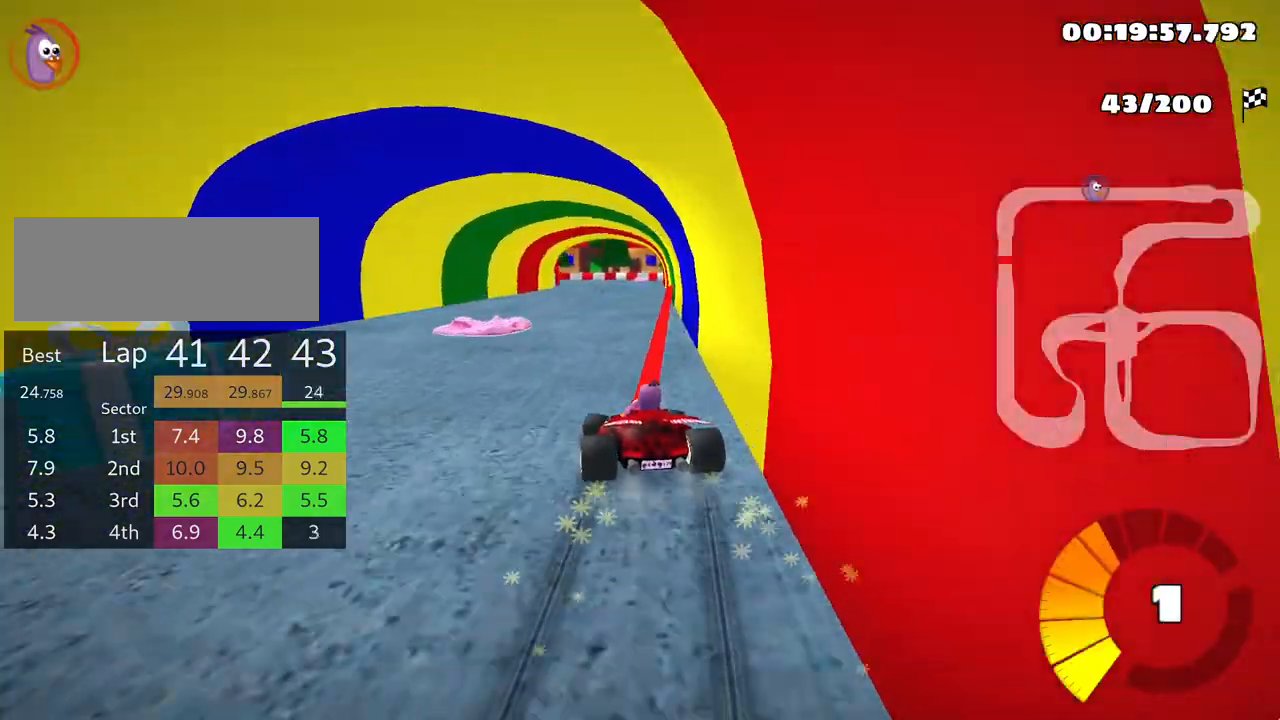
{"keys": ["up"], "events": [[417, "skid", "up"], [500, "right", "up"]]}
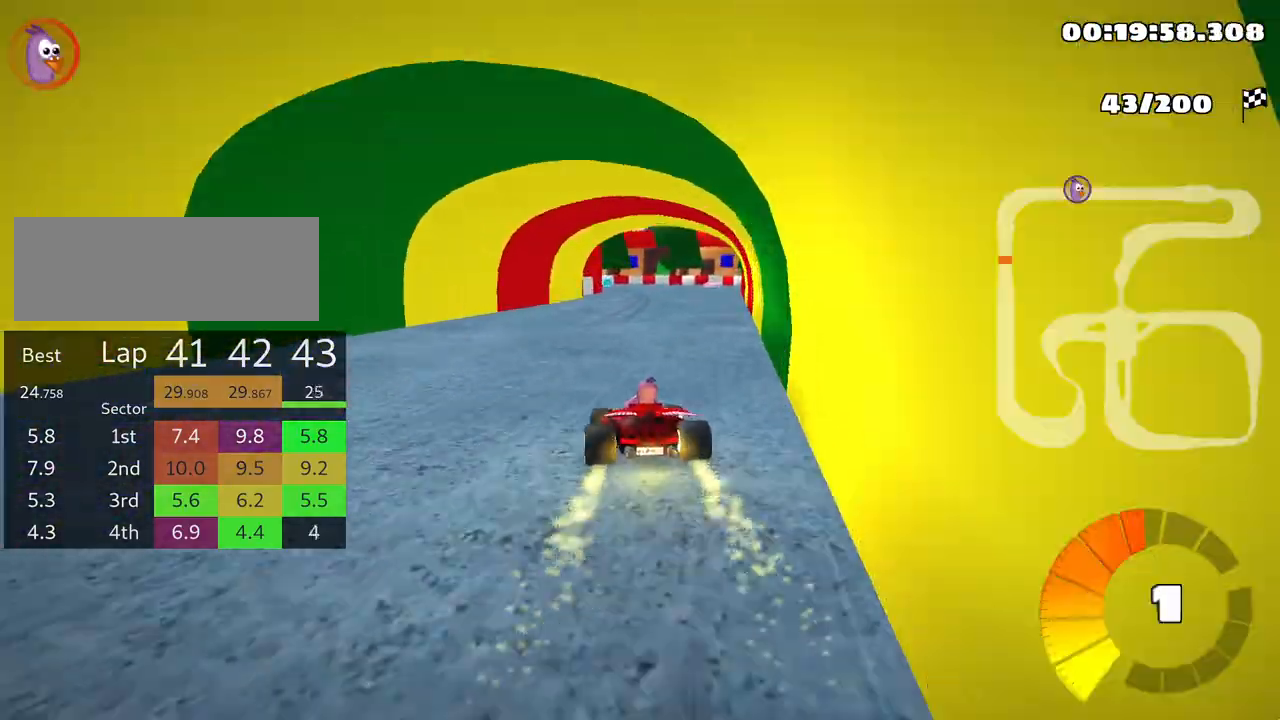
{"keys": ["left", "skid", "up"], "events": [[483, "left", "down"], [500, "skid", "down"]]}
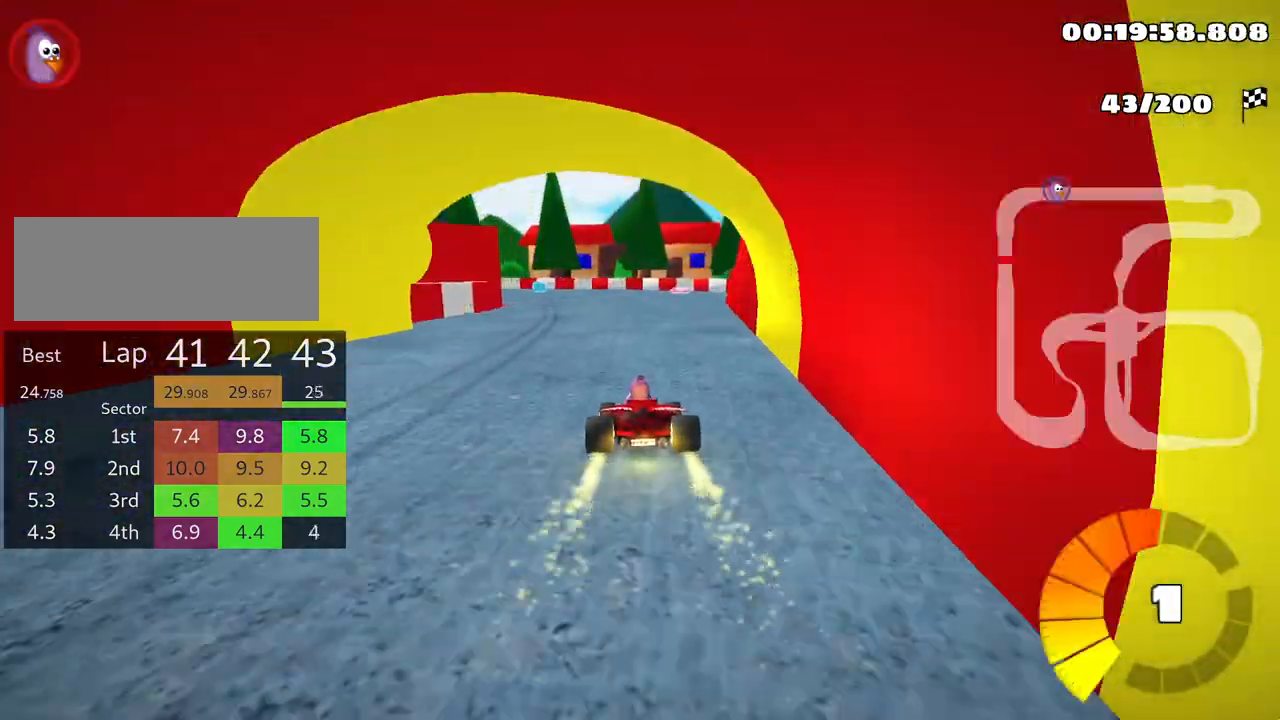
{"keys": ["left", "skid", "up"], "events": [[150, "left", "up"], [383, "left", "down"]]}
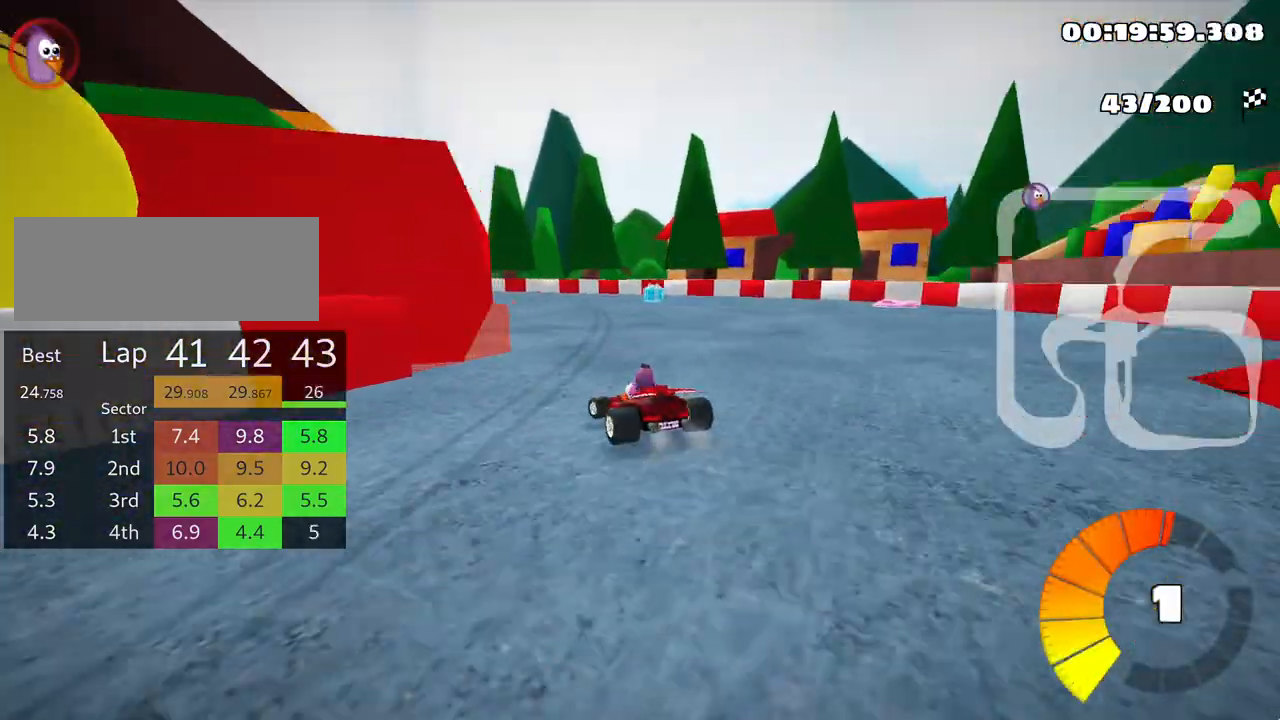
{"keys": ["right", "skid", "up"], "events": [[333, "left", "up"], [367, "right", "down"]]}
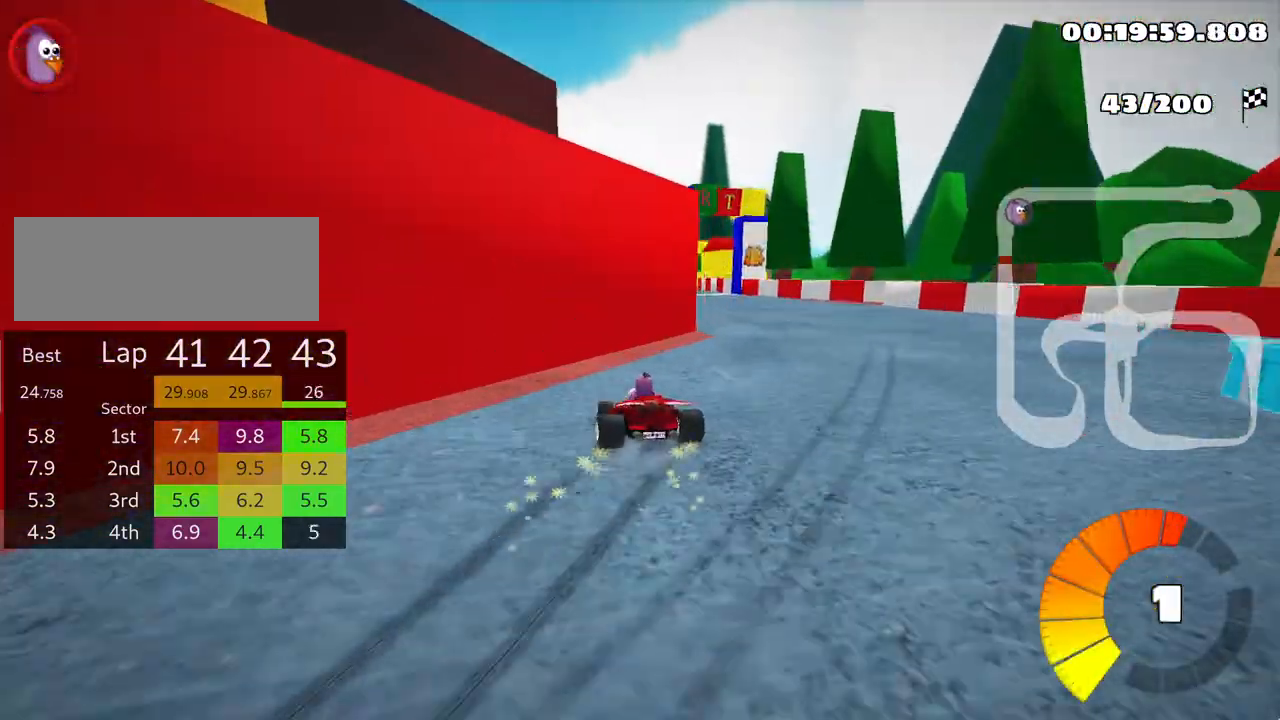
{"keys": ["right", "skid", "up"], "events": [[83, "left", "down"], [117, "right", "up"], [433, "right", "down"], [483, "left", "up"]]}
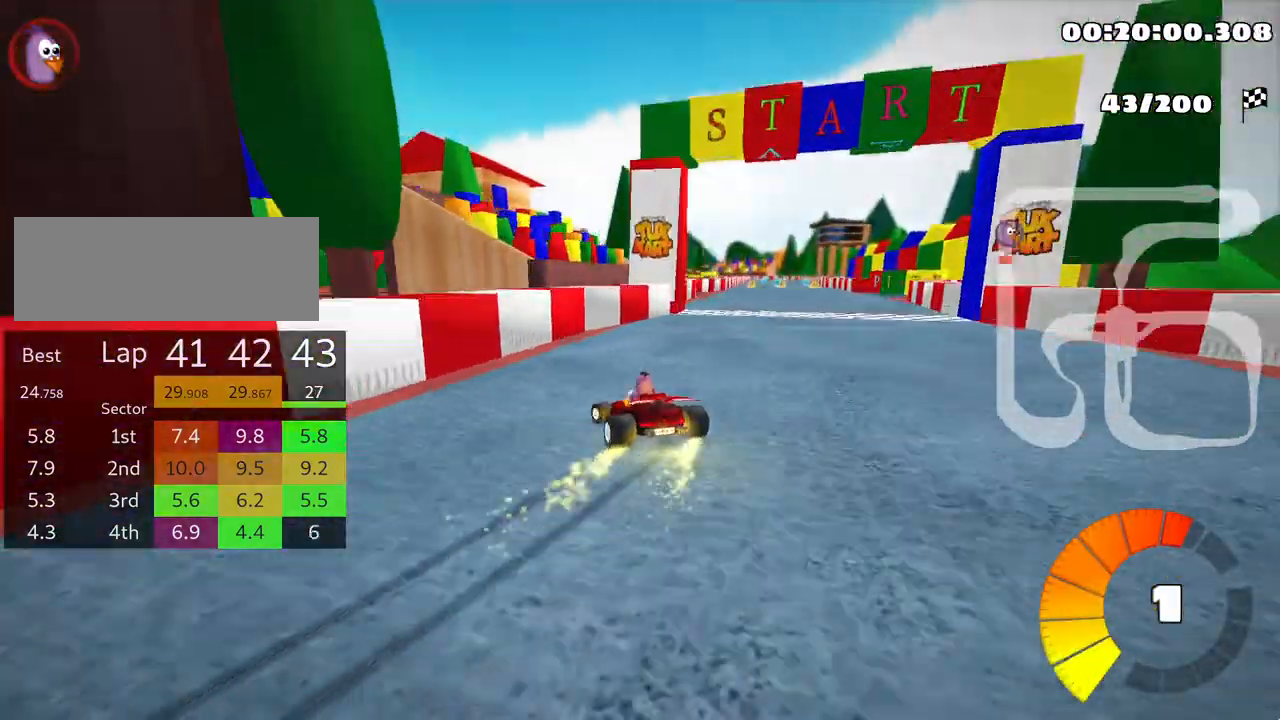
{"keys": ["right", "skid", "up"], "events": []}
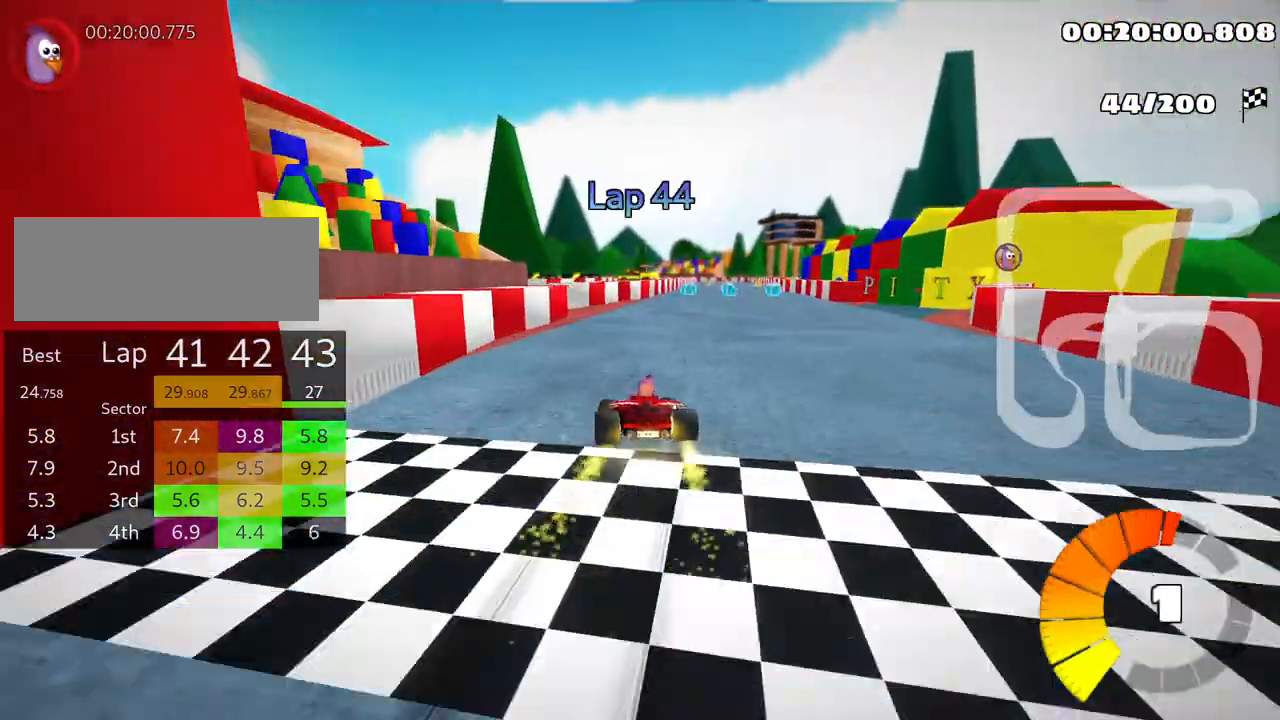
{"keys": ["nitro", "right", "up"], "events": [[333, "skid", "up"], [383, "nitro", "down"]]}
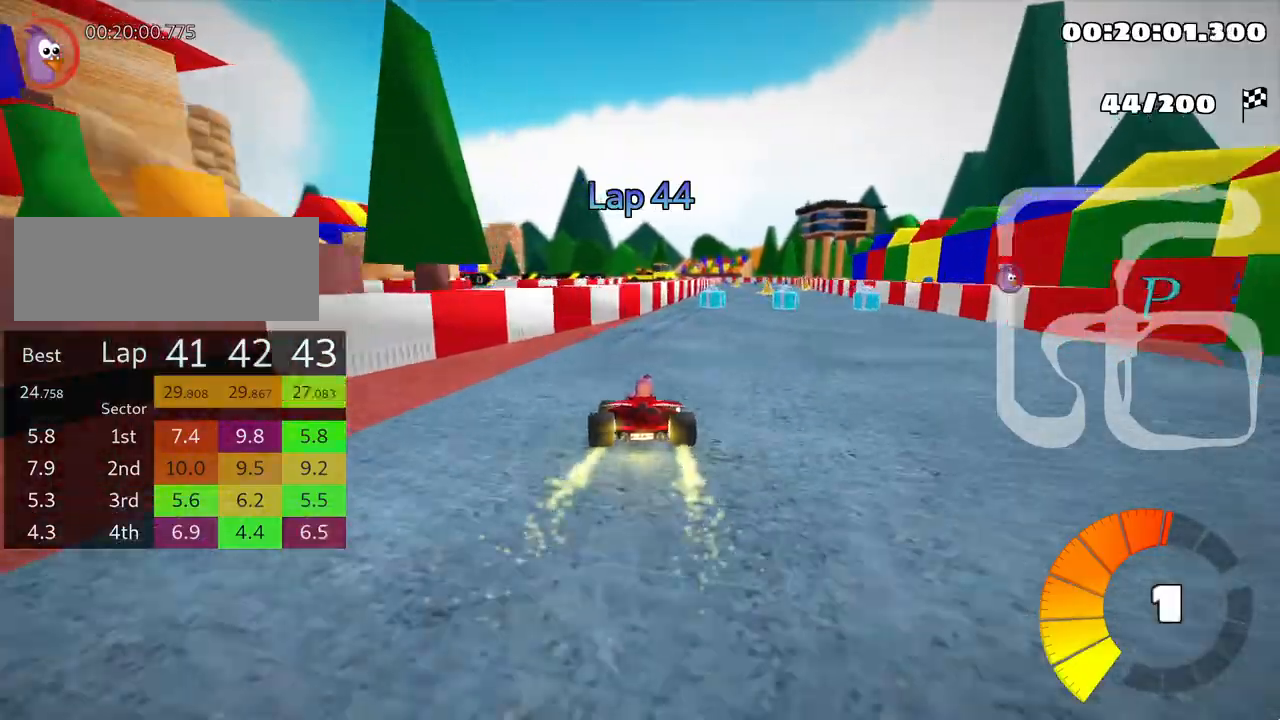
{"keys": ["up"], "events": [[17, "right", "up"], [33, "nitro", "up"]]}
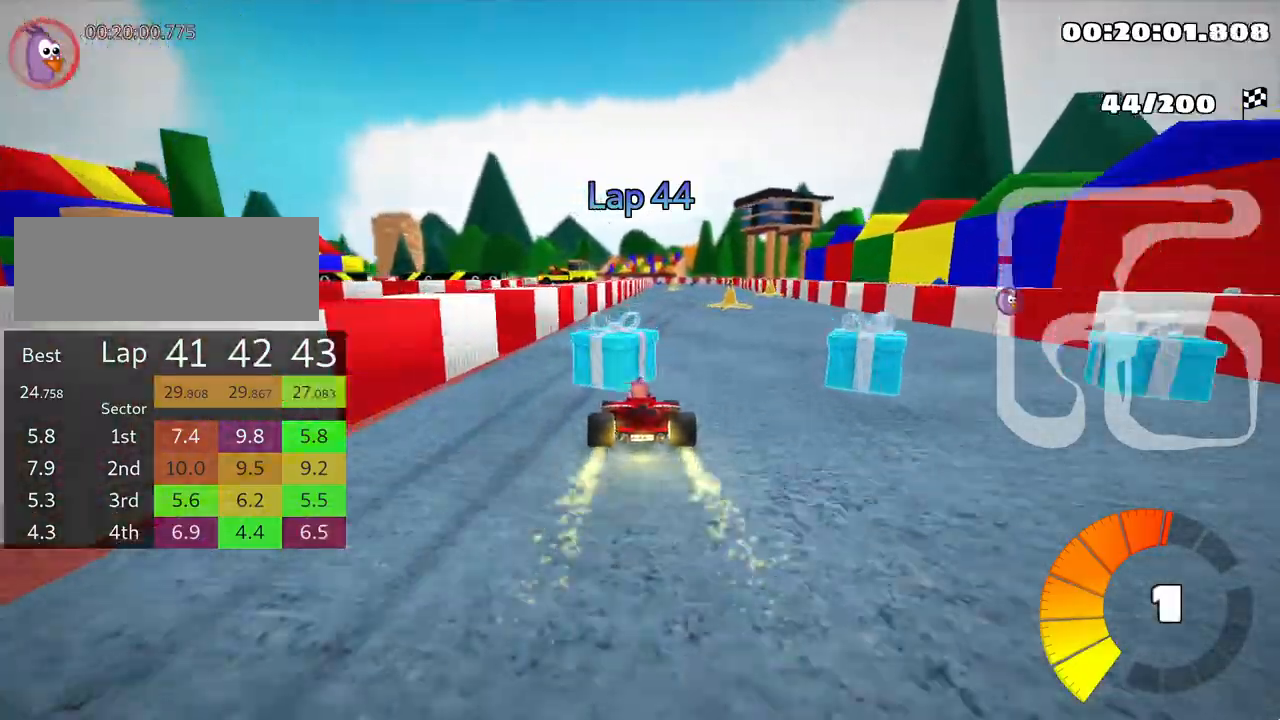
{"keys": ["right", "up"], "events": [[200, "right", "down"]]}
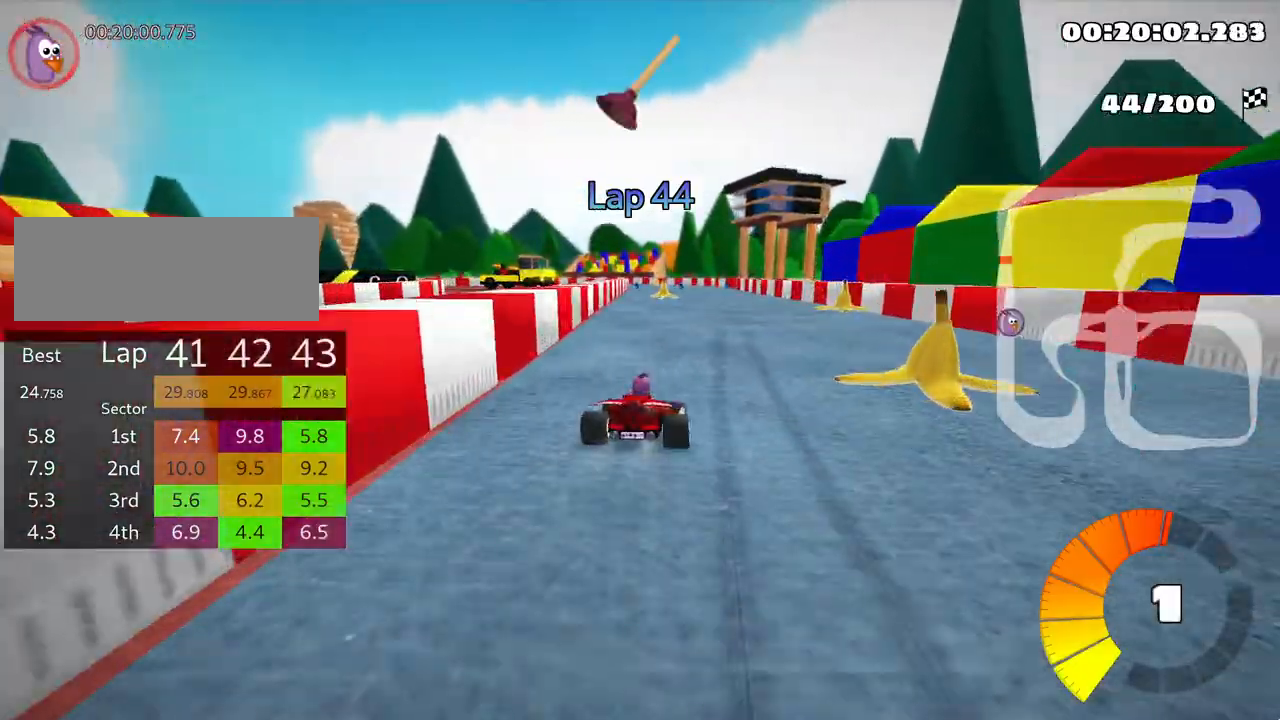
{"keys": ["skid", "up"], "events": [[100, "right", "up"], [150, "left", "down"], [167, "skid", "down"], [233, "fire", "down"], [350, "left", "up"], [367, "fire", "up"]]}
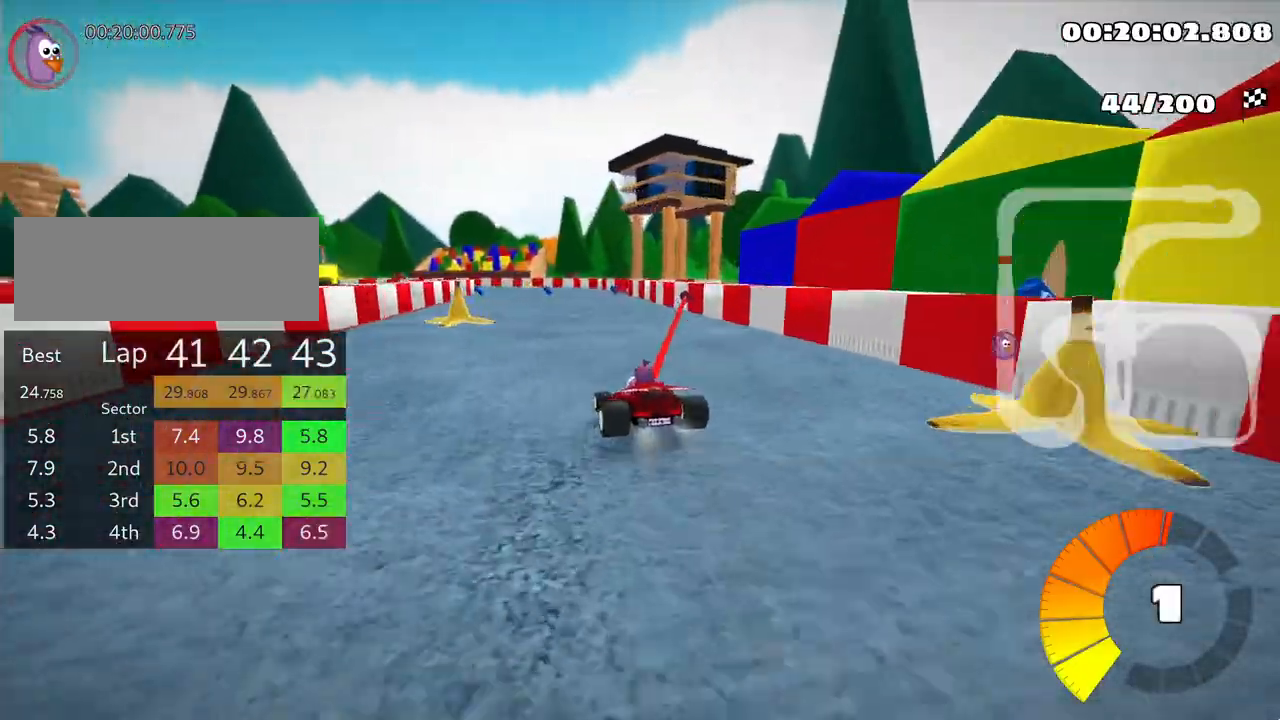
{"keys": ["right", "skid", "up"], "events": [[50, "right", "down"]]}
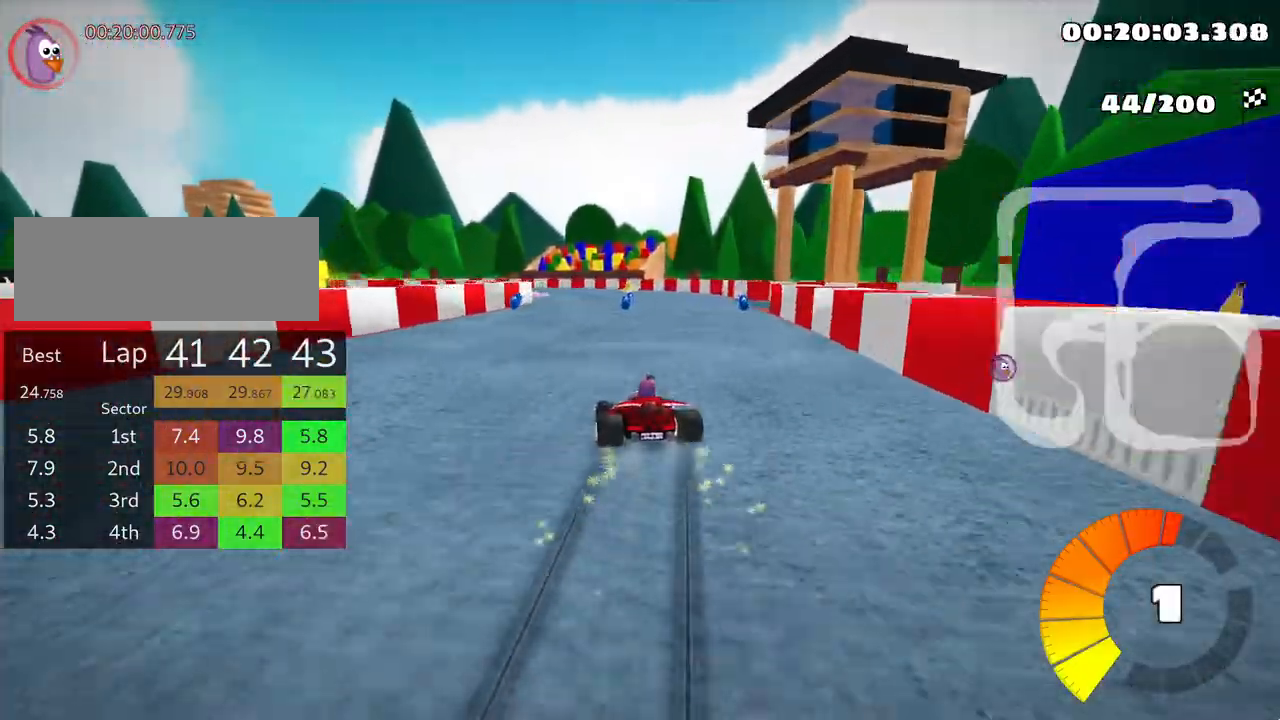
{"keys": ["left", "skid", "up"], "events": [[200, "right", "up"], [367, "left", "down"]]}